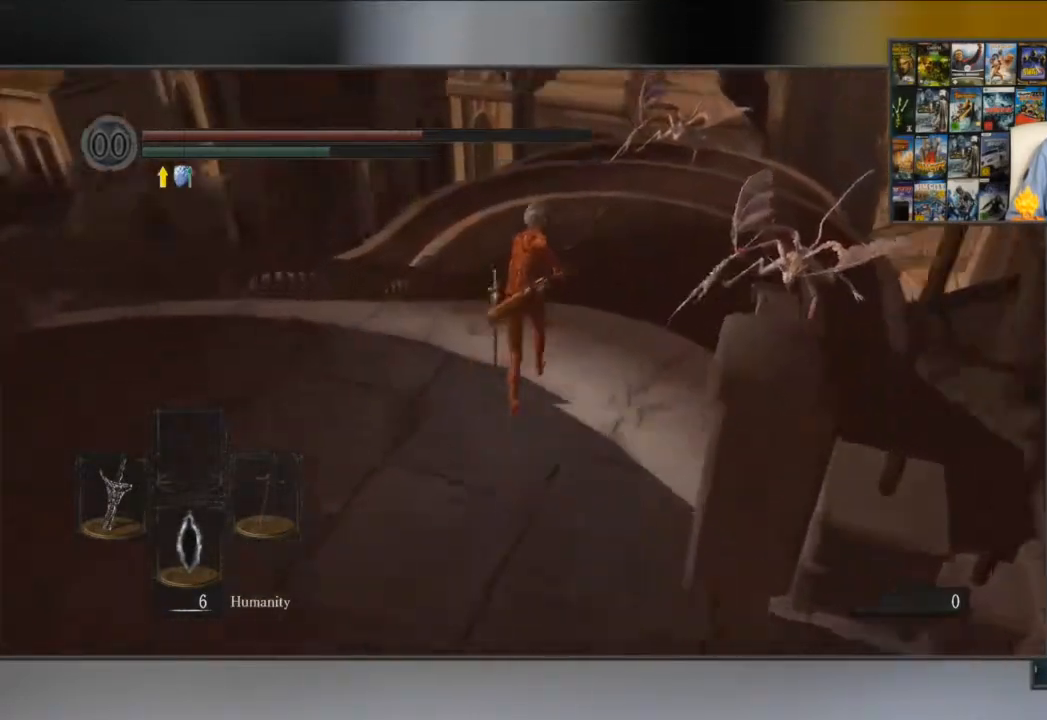
Gameplay with a controller (Xbox layout); each line is a JSON object with the inputs held at the frame after it. "events" lists button and stick changes between this image and that frame as [ms after this image, input, new state], when the widget could be followed in between.
{"buttons": ["B", "L1"], "left_stick": "up", "right_stick": "center", "events": [[33, "L1", "down"], [133, "right_stick", "center"]]}
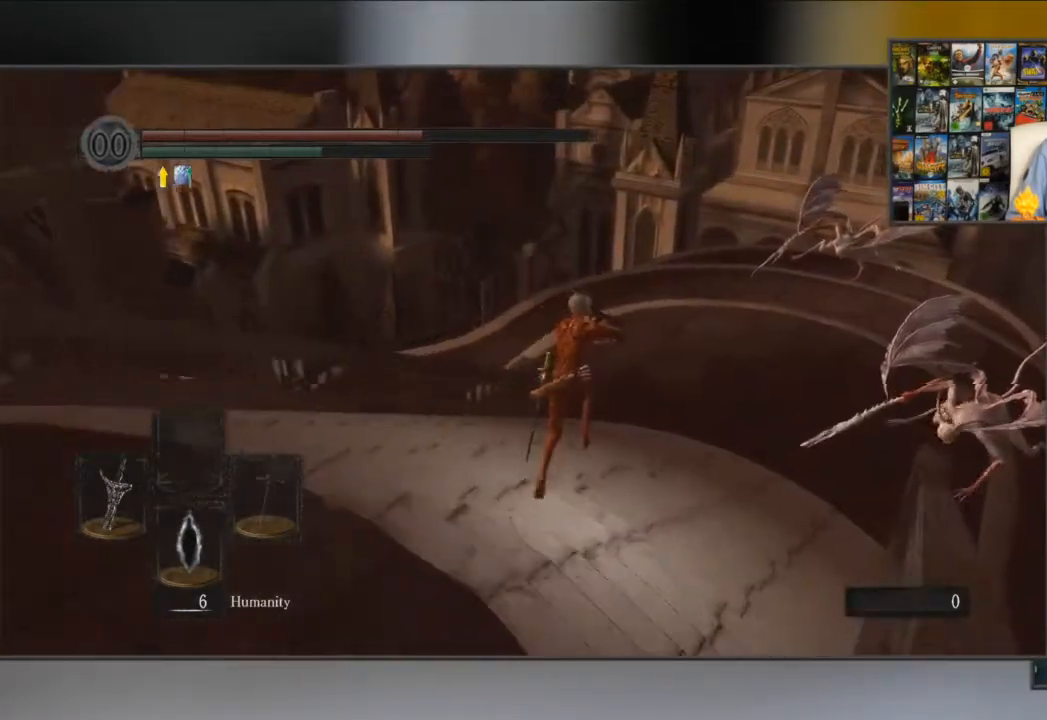
{"buttons": ["B", "L1"], "left_stick": "up", "right_stick": "center", "events": [[34, "right_stick", "left"], [200, "right_stick", "center"]]}
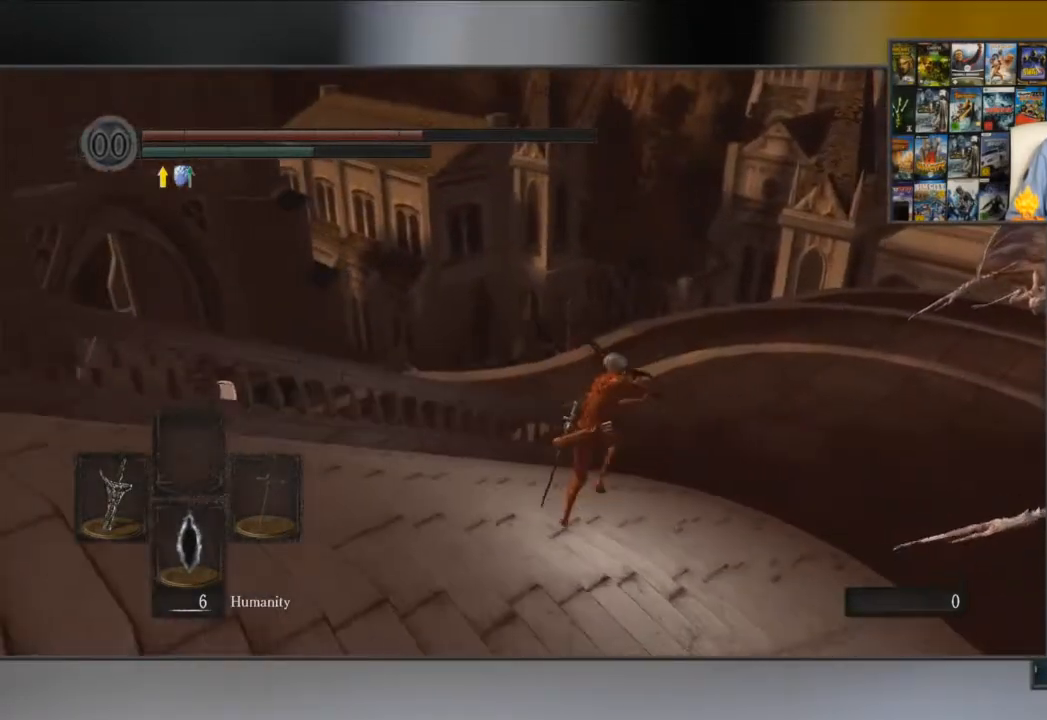
{"buttons": ["B", "L1"], "left_stick": "up", "right_stick": "center", "events": [[233, "right_stick", "down-left"], [433, "right_stick", "center"]]}
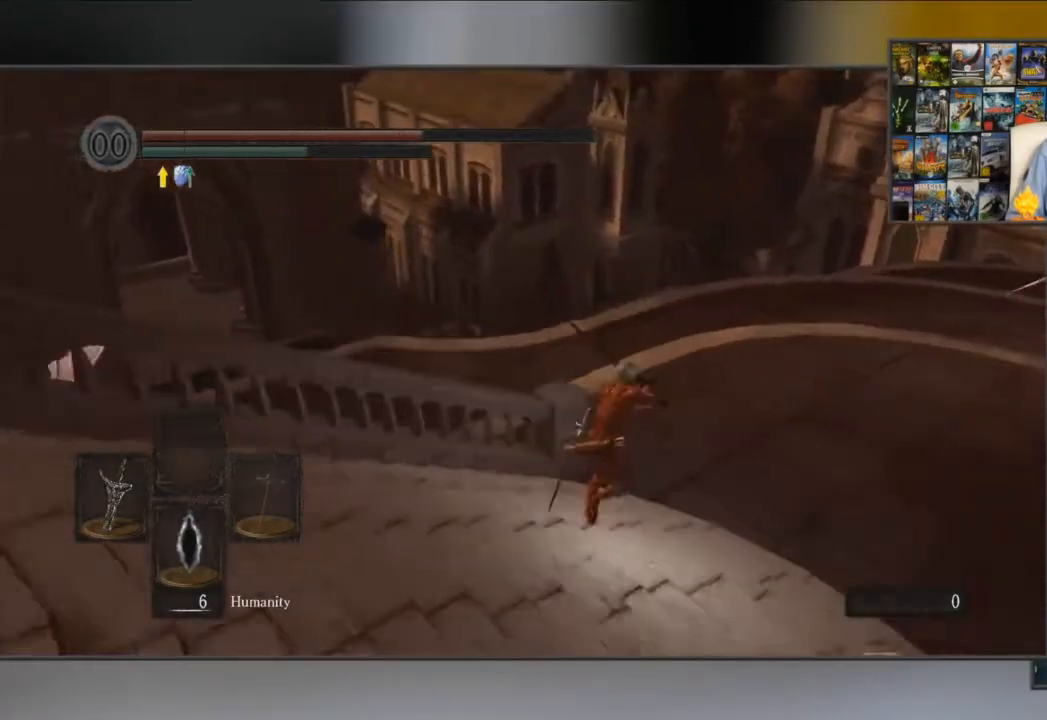
{"buttons": ["B", "L1"], "left_stick": "up", "right_stick": "center", "events": []}
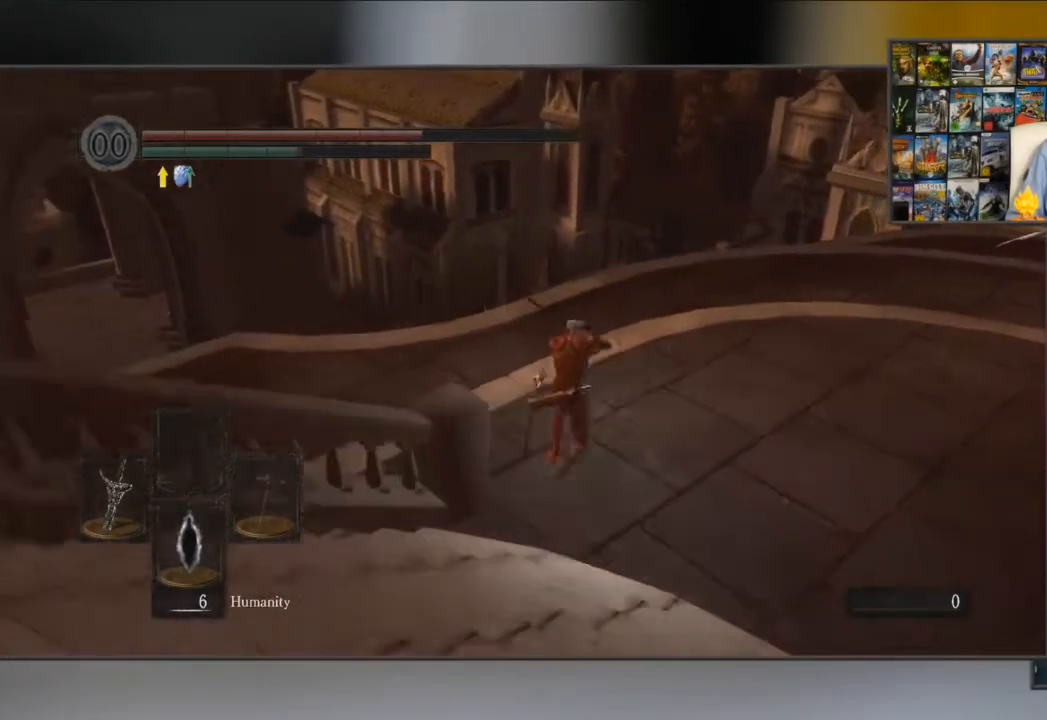
{"buttons": ["B", "L1"], "left_stick": "up", "right_stick": "center", "events": [[167, "B", "up"], [233, "B", "down"], [333, "B", "up"], [400, "B", "down"], [433, "B", "up"], [450, "B", "down"]]}
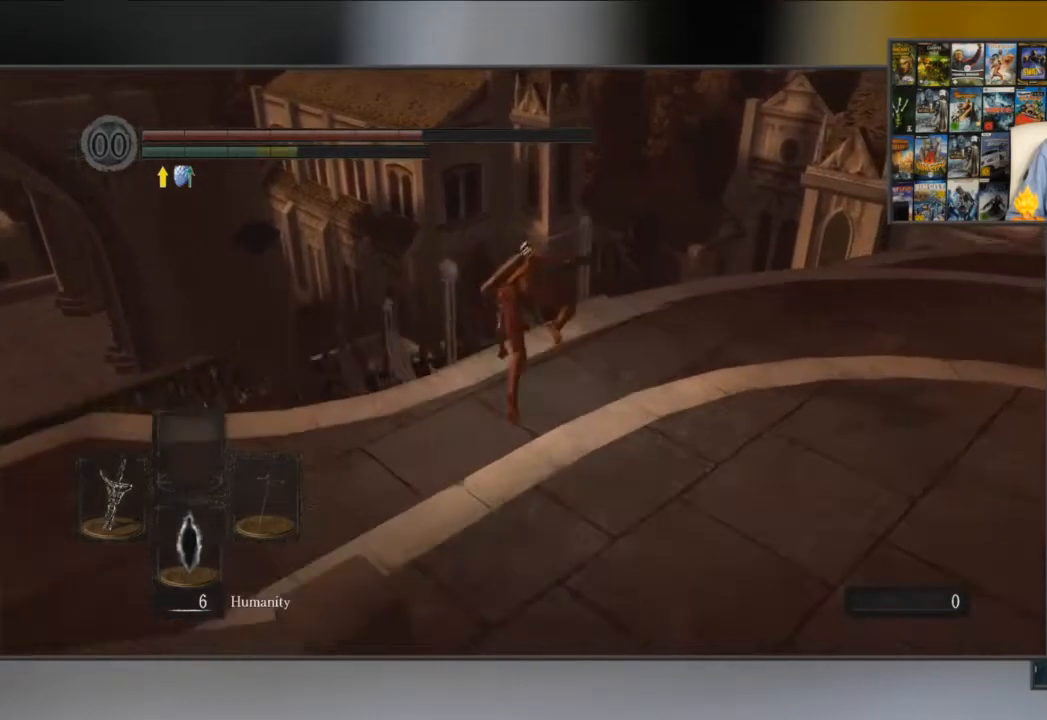
{"buttons": ["L1"], "left_stick": "up-left", "right_stick": "center", "events": [[467, "B", "up"], [501, "left_stick", "up-left"]]}
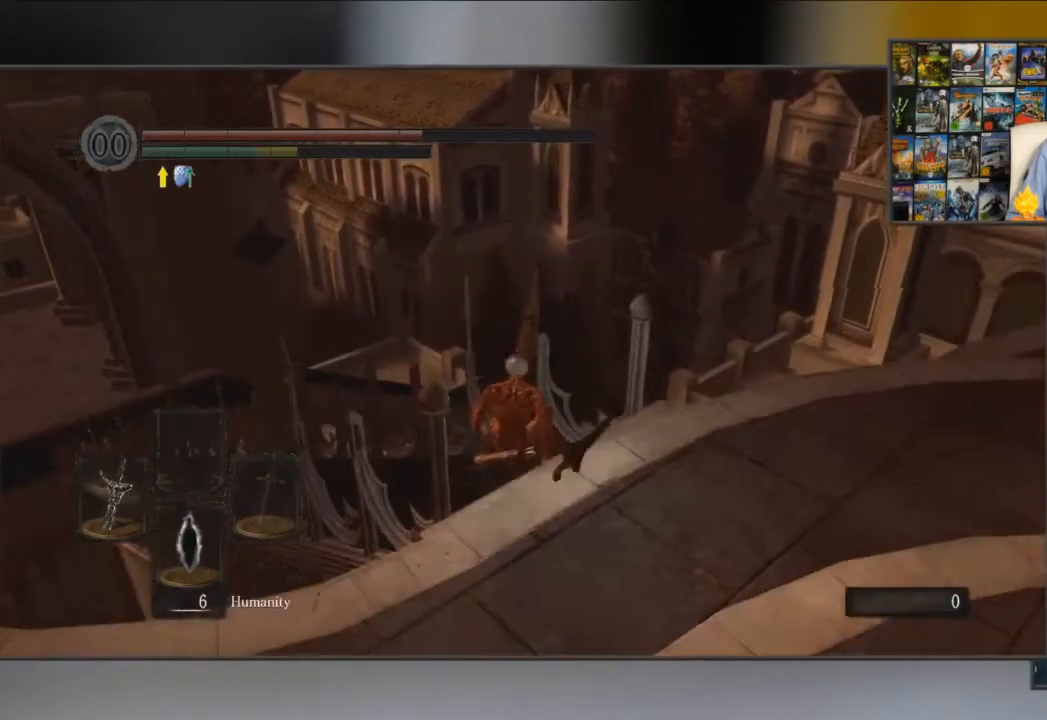
{"buttons": ["B"], "left_stick": "up", "right_stick": "left", "events": [[83, "B", "down"], [150, "B", "up"], [200, "B", "down"], [467, "L1", "up"], [467, "left_stick", "up"], [467, "right_stick", "left"]]}
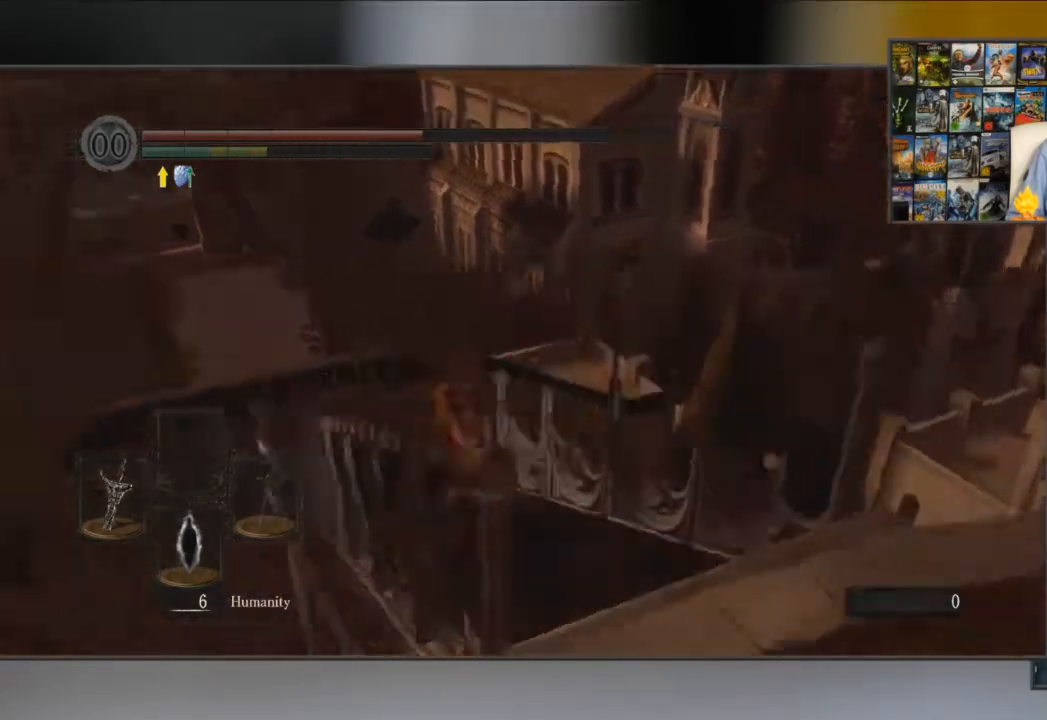
{"buttons": [], "left_stick": "up", "right_stick": "center", "events": [[267, "right_stick", "center"], [367, "B", "up"]]}
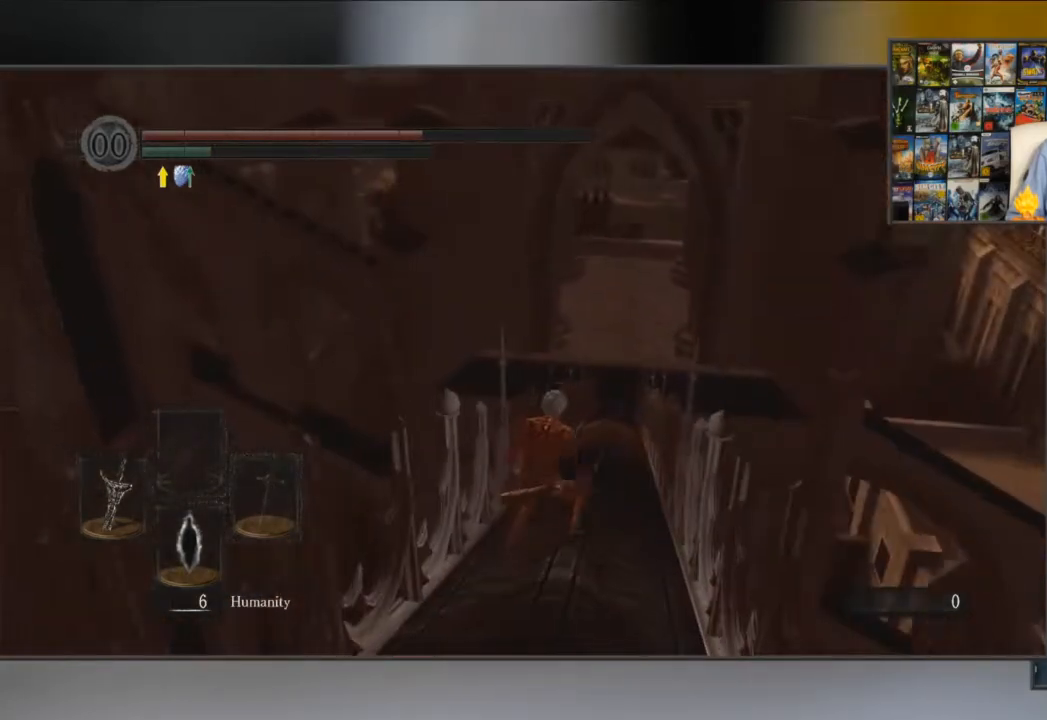
{"buttons": [], "left_stick": "up", "right_stick": "center", "events": []}
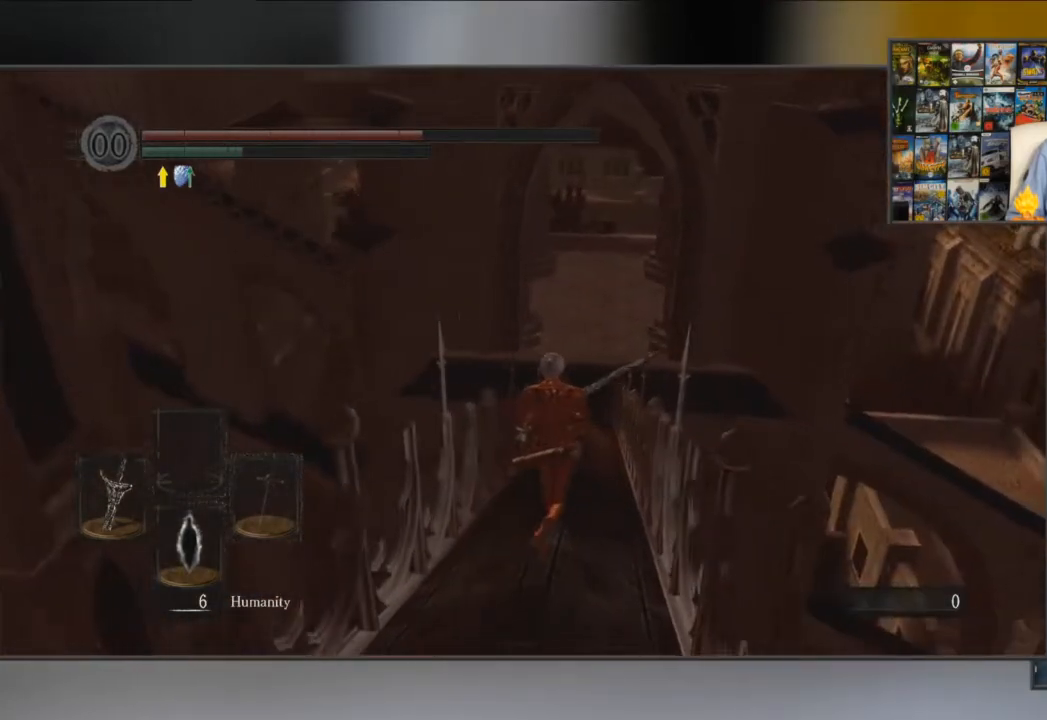
{"buttons": [], "left_stick": "up", "right_stick": "center", "events": []}
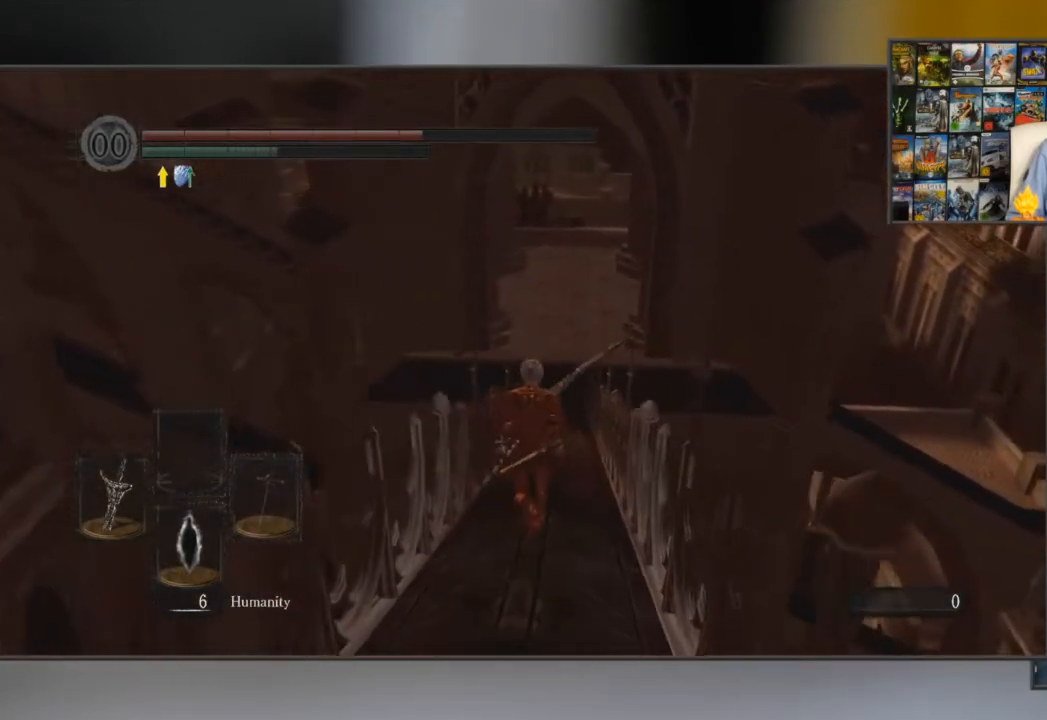
{"buttons": ["B"], "left_stick": "up-right", "right_stick": "center", "events": [[200, "B", "down"], [484, "left_stick", "up-right"]]}
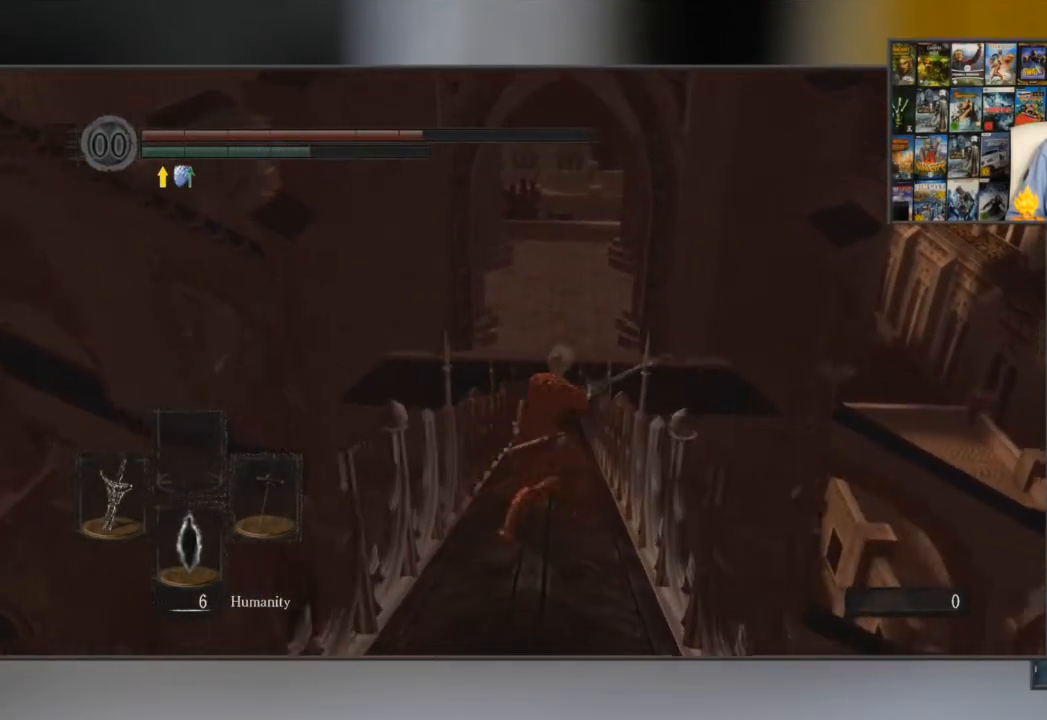
{"buttons": ["B"], "left_stick": "up", "right_stick": "center", "events": [[166, "left_stick", "up"]]}
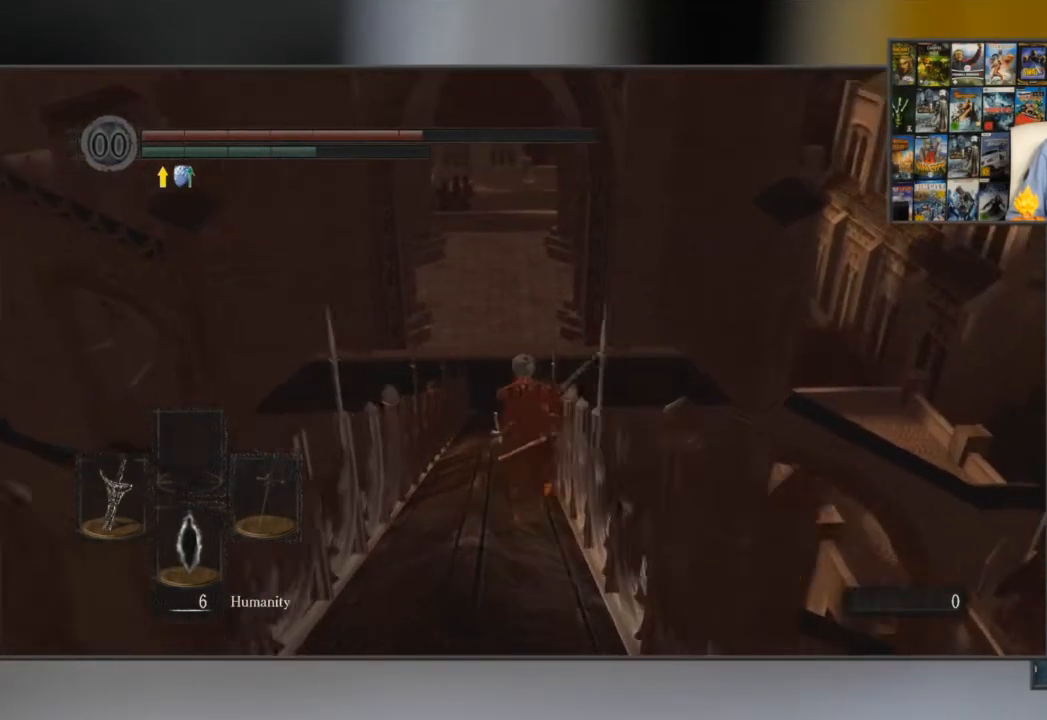
{"buttons": ["B"], "left_stick": "up", "right_stick": "center", "events": []}
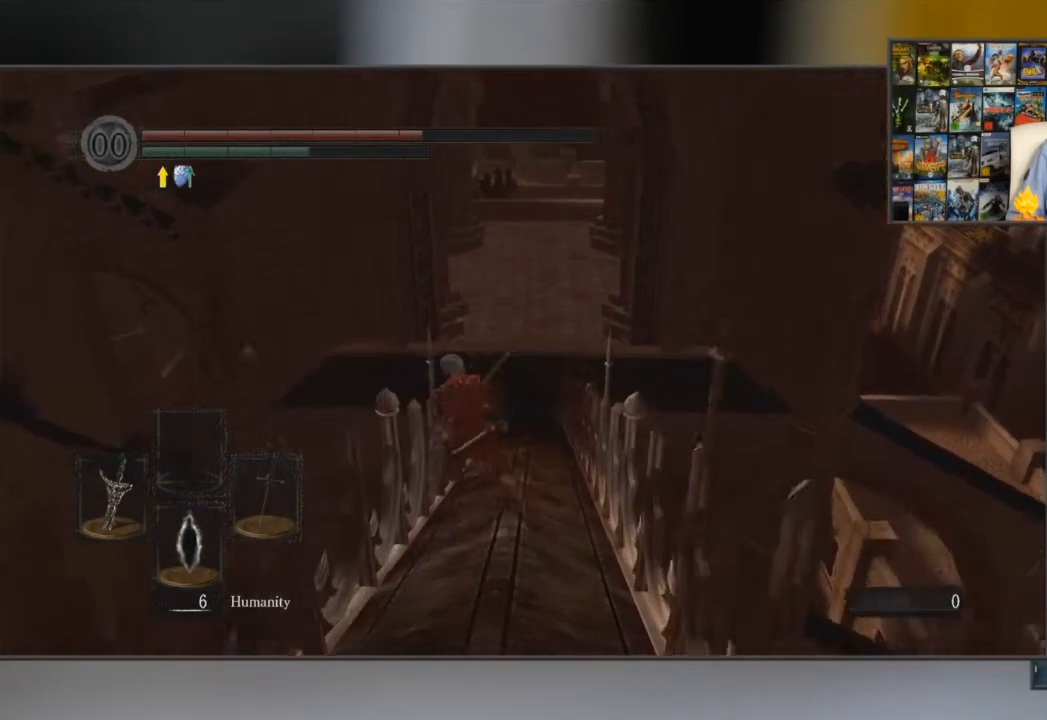
{"buttons": ["B"], "left_stick": "up", "right_stick": "center", "events": []}
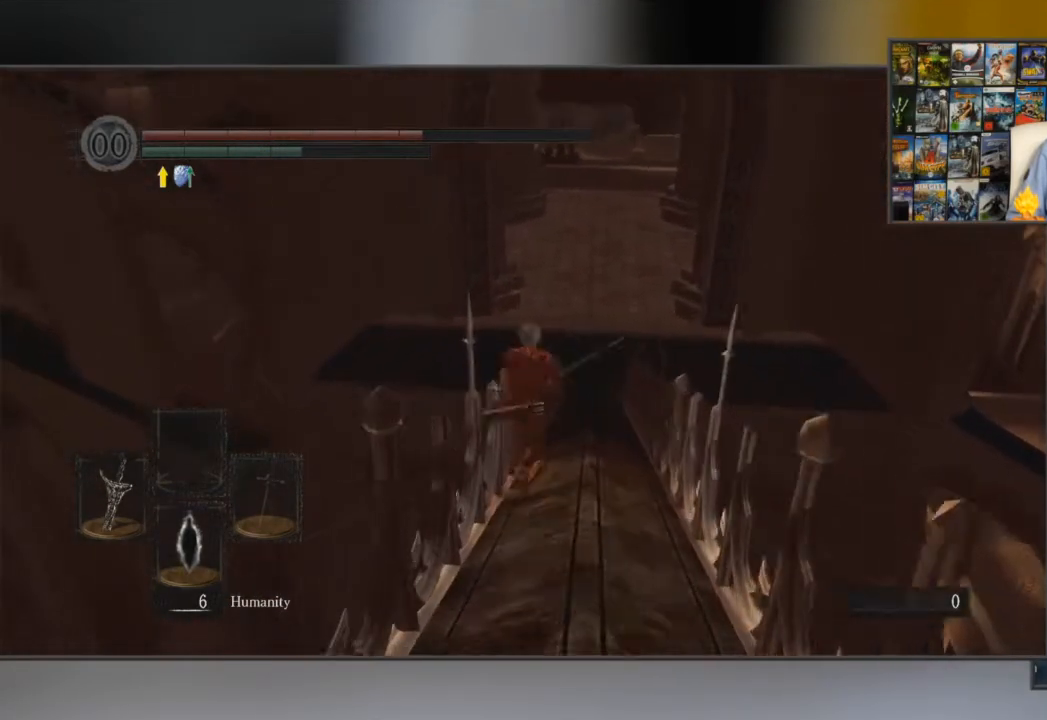
{"buttons": ["B"], "left_stick": "up", "right_stick": "center", "events": [[33, "left_stick", "up-right"], [300, "left_stick", "up"]]}
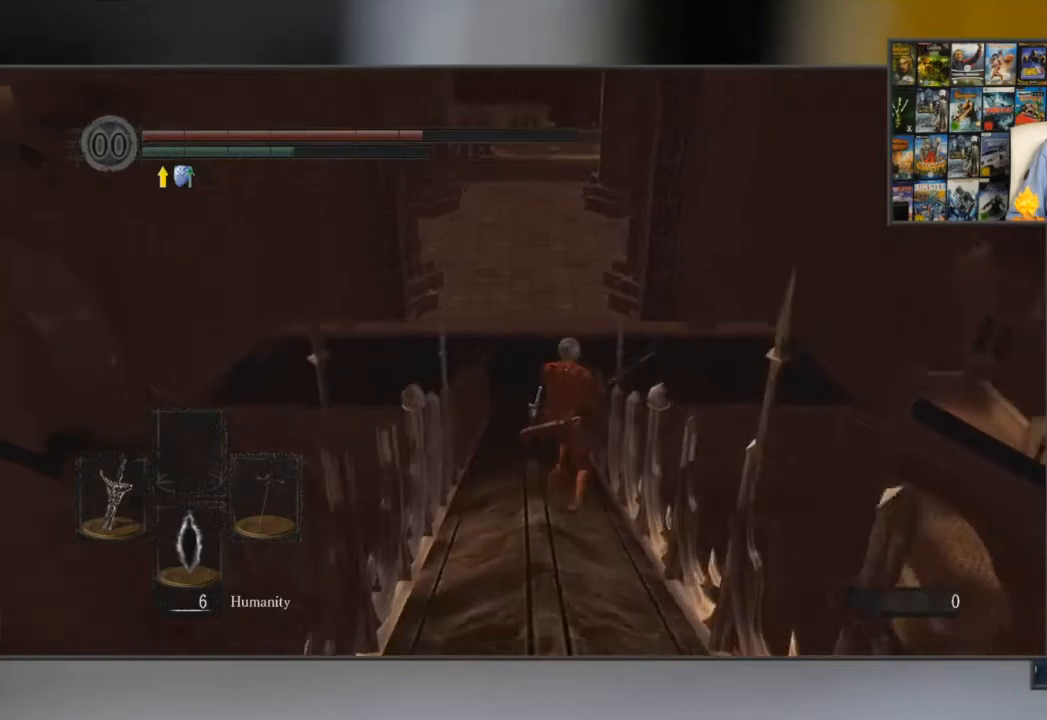
{"buttons": ["B"], "left_stick": "up", "right_stick": "center", "events": []}
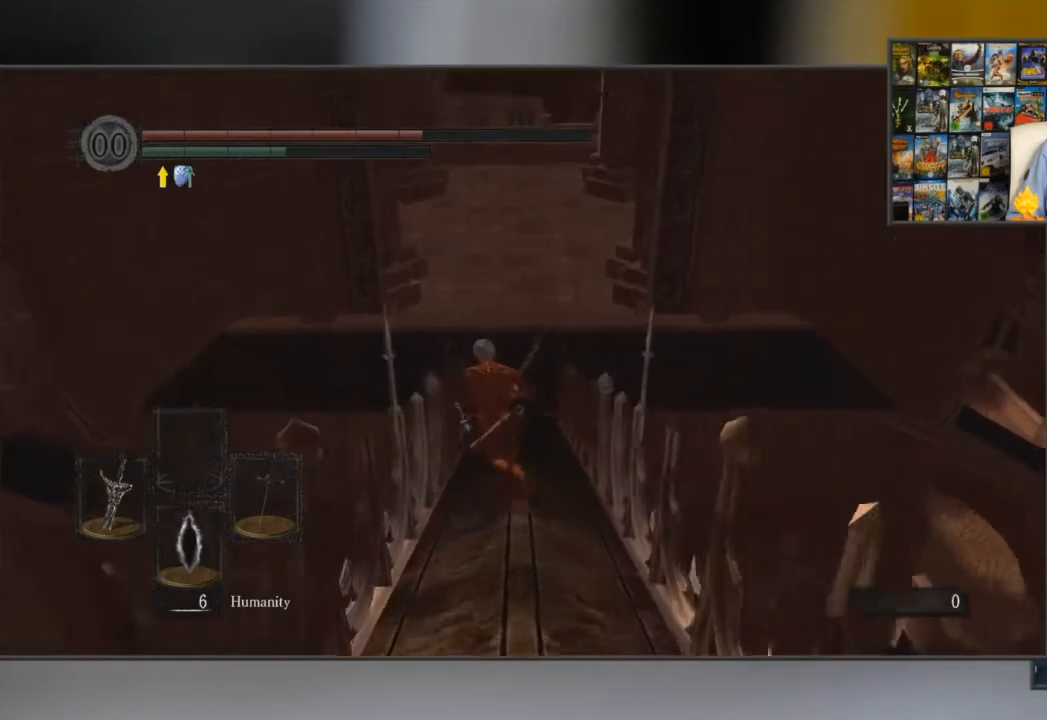
{"buttons": ["B"], "left_stick": "up", "right_stick": "center", "events": []}
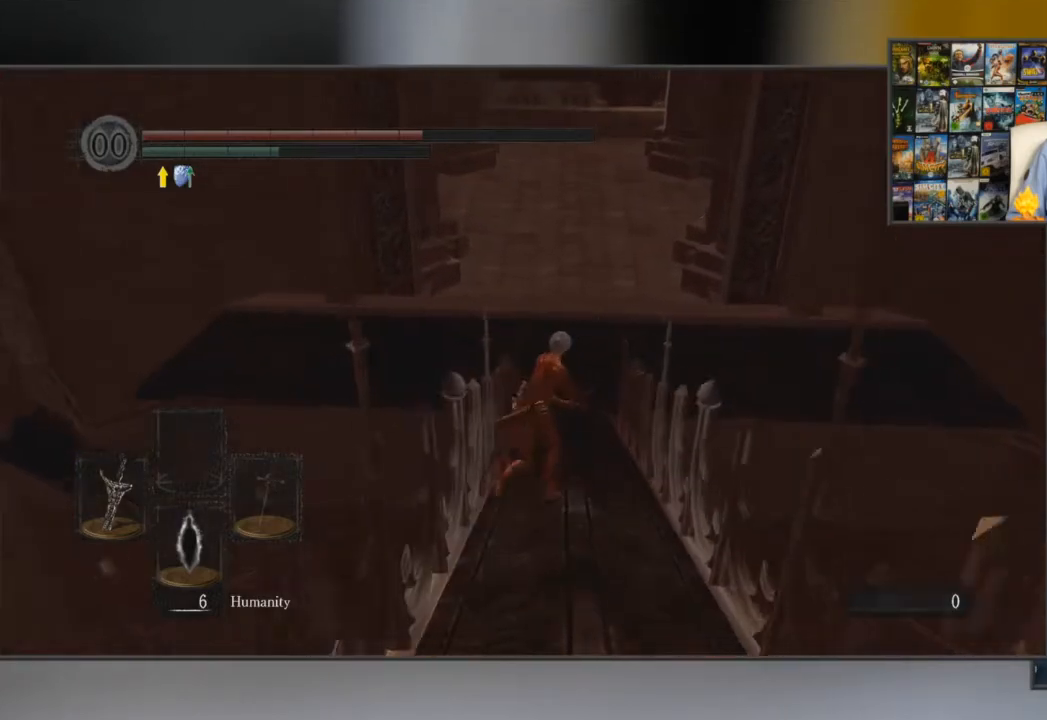
{"buttons": [], "left_stick": "up", "right_stick": "center", "events": [[133, "right_stick", "left"], [266, "right_stick", "center"], [283, "B", "up"]]}
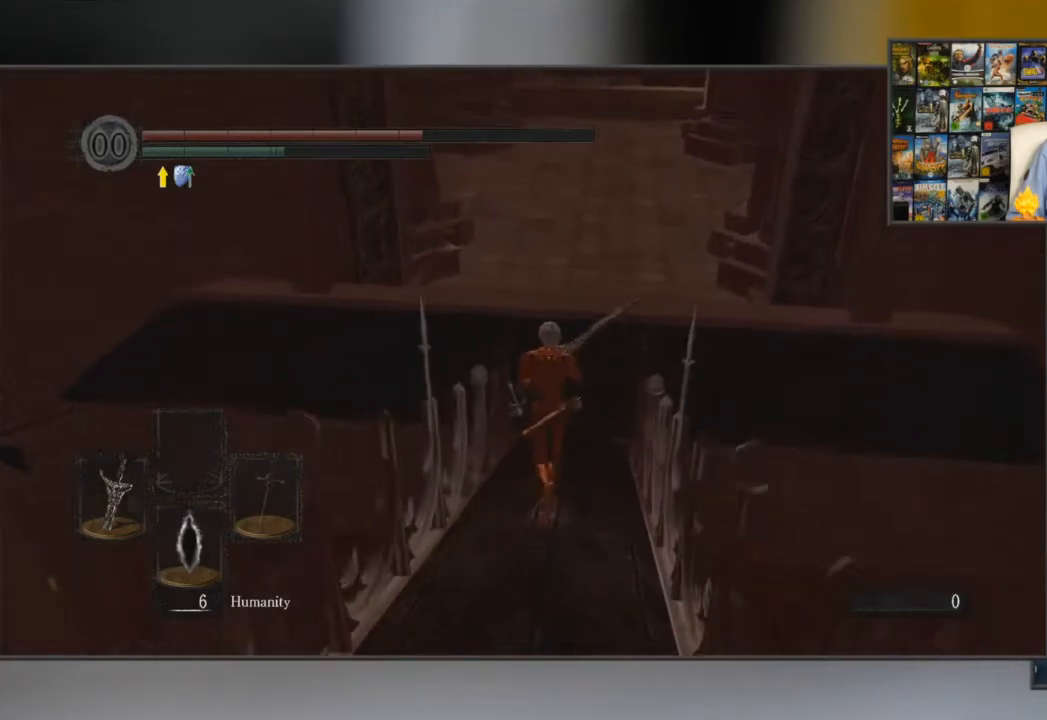
{"buttons": ["B"], "left_stick": "up", "right_stick": "center", "events": [[117, "B", "down"]]}
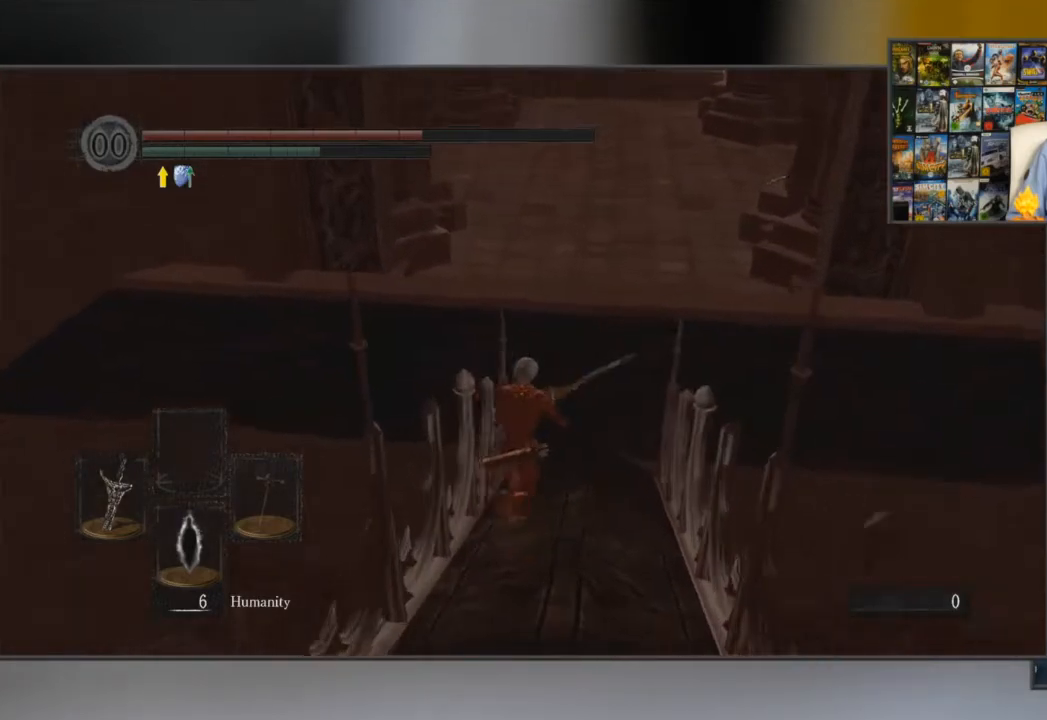
{"buttons": ["B"], "left_stick": "up", "right_stick": "center", "events": [[50, "right_stick", "left"], [266, "right_stick", "center"]]}
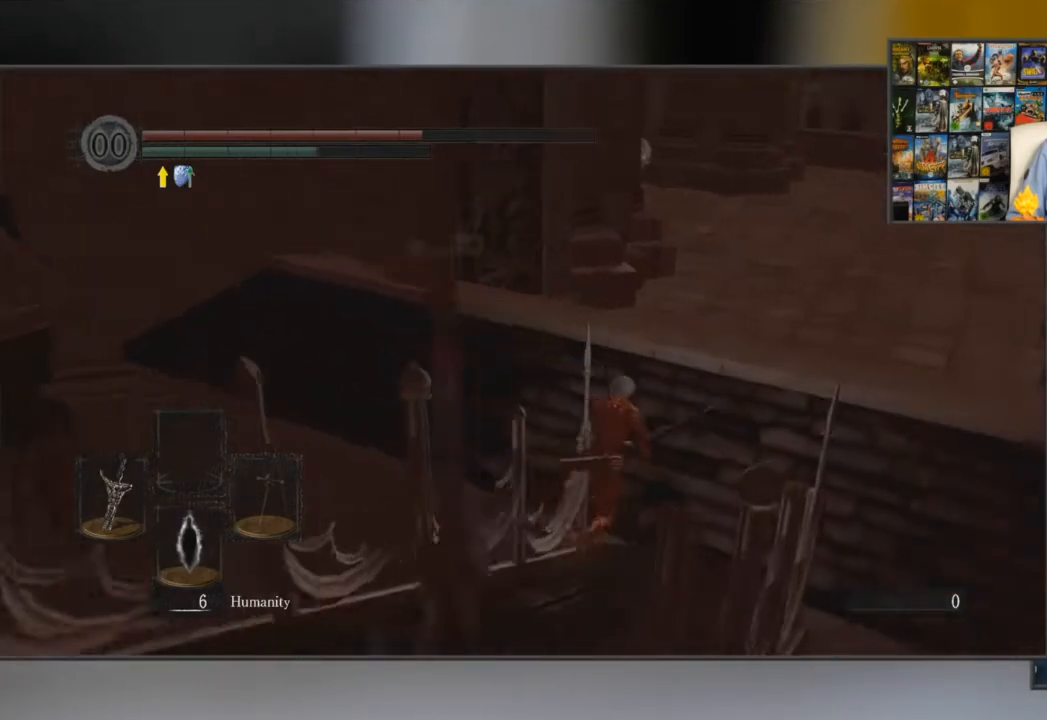
{"buttons": ["B"], "left_stick": "up", "right_stick": "center", "events": []}
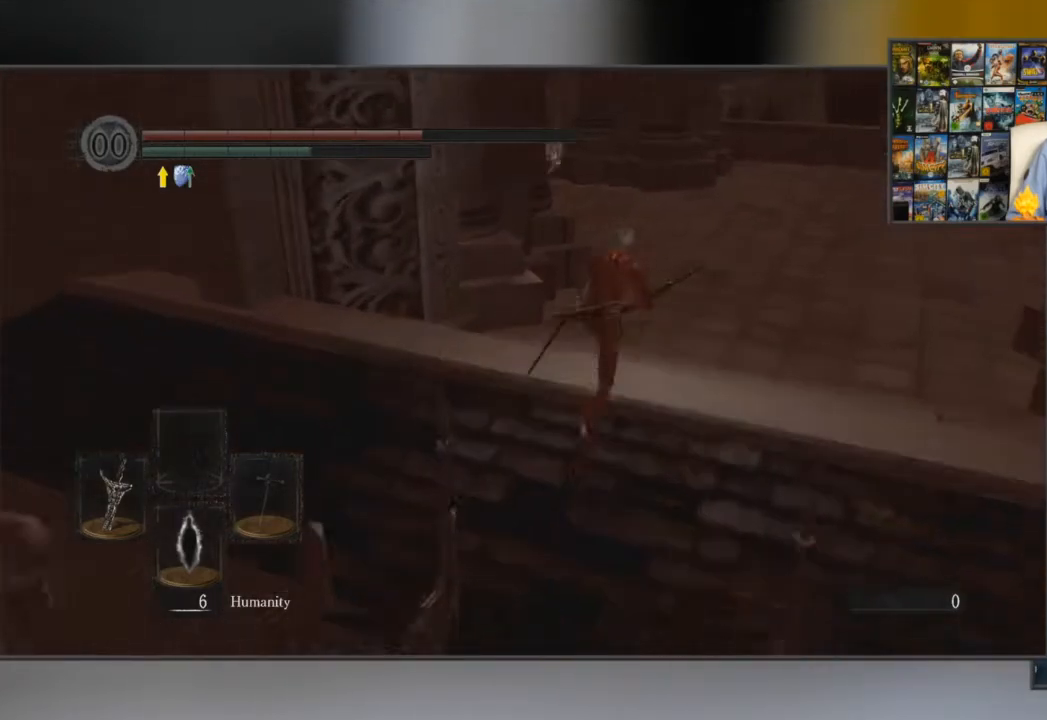
{"buttons": ["B"], "left_stick": "up", "right_stick": "center", "events": [[266, "right_stick", "left"], [467, "right_stick", "center"]]}
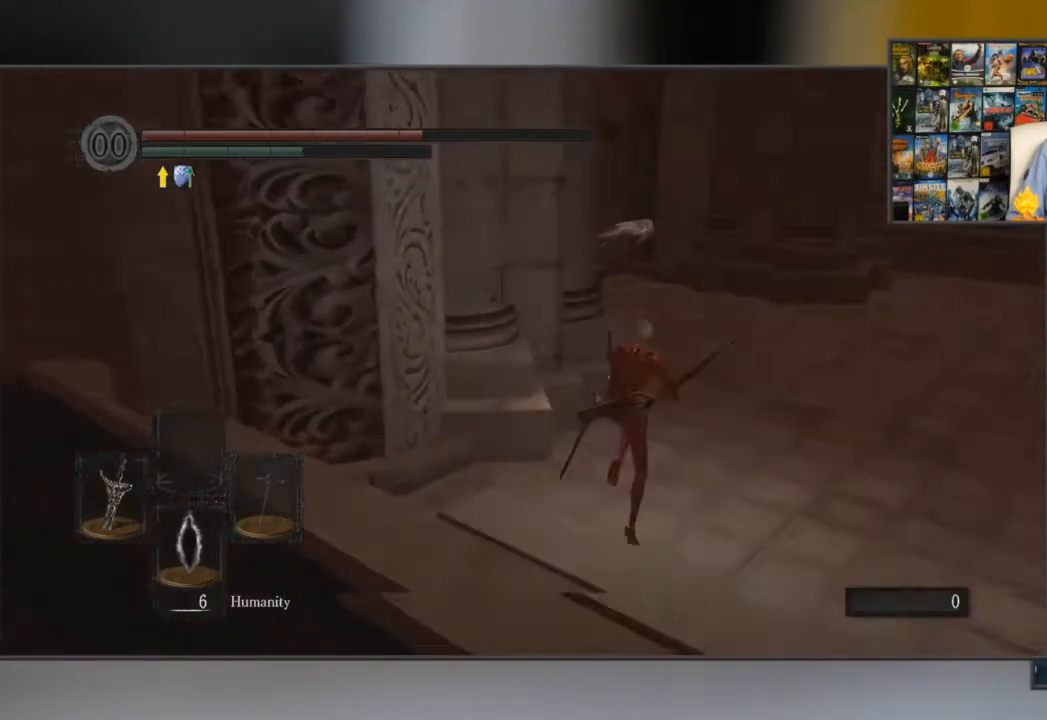
{"buttons": ["B", "L1"], "left_stick": "up", "right_stick": "center", "events": [[300, "L1", "down"], [300, "right_stick", "left"], [467, "right_stick", "center"]]}
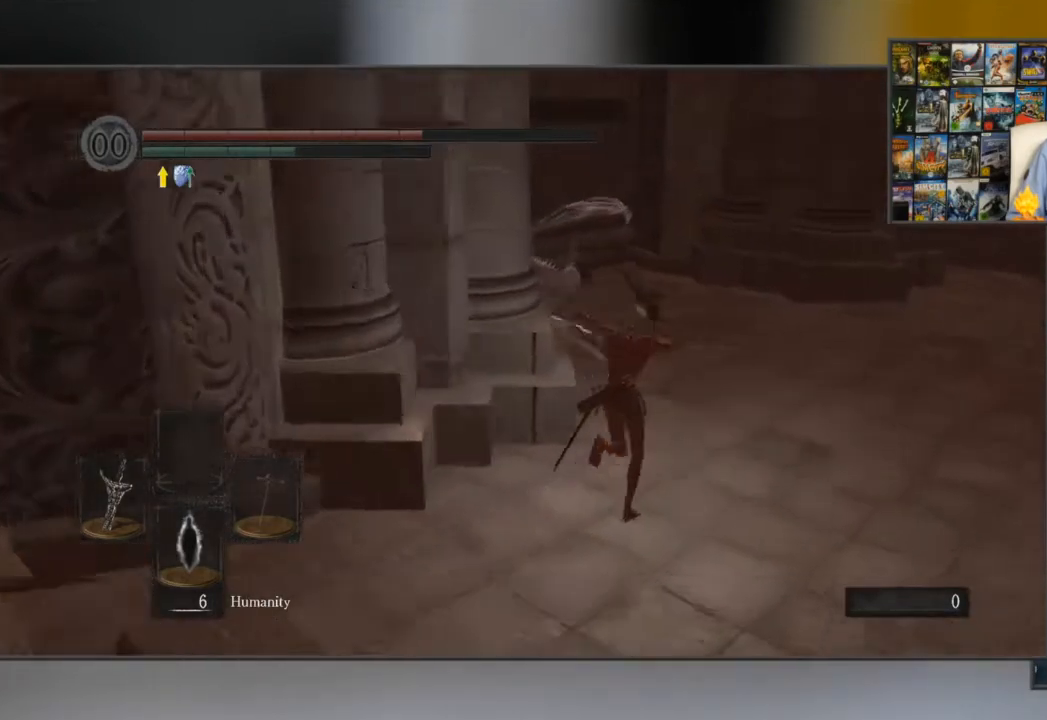
{"buttons": ["B", "L1"], "left_stick": "up", "right_stick": "center", "events": [[183, "right_stick", "left"], [417, "right_stick", "center"]]}
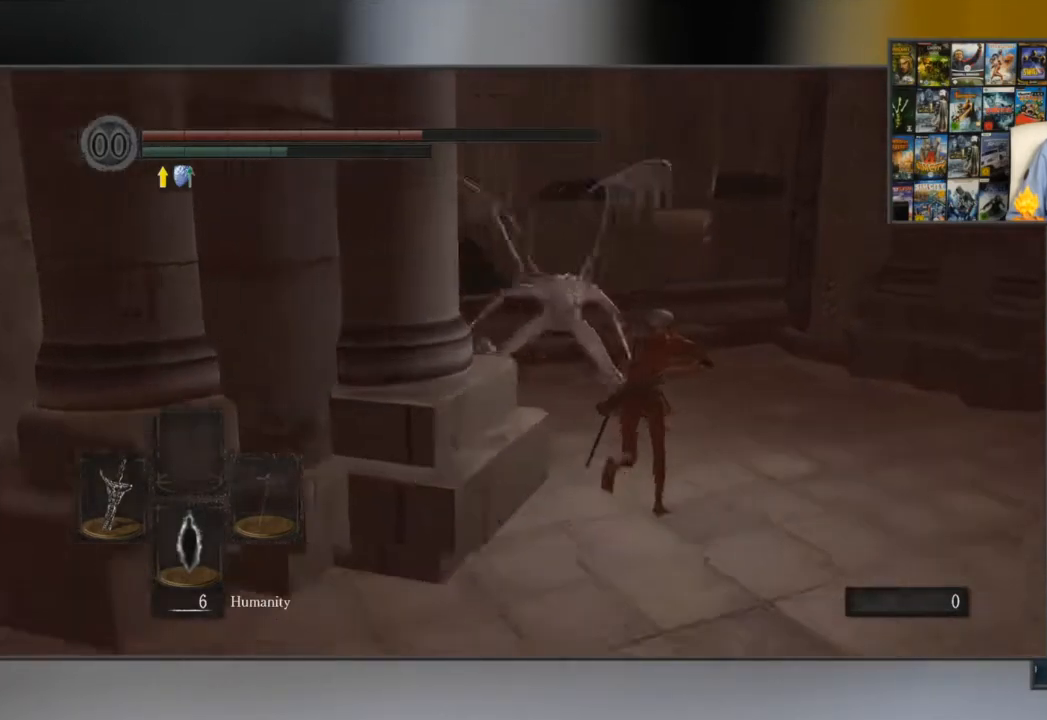
{"buttons": ["B", "L1"], "left_stick": "up", "right_stick": "center", "events": [[184, "right_stick", "left"], [484, "right_stick", "center"]]}
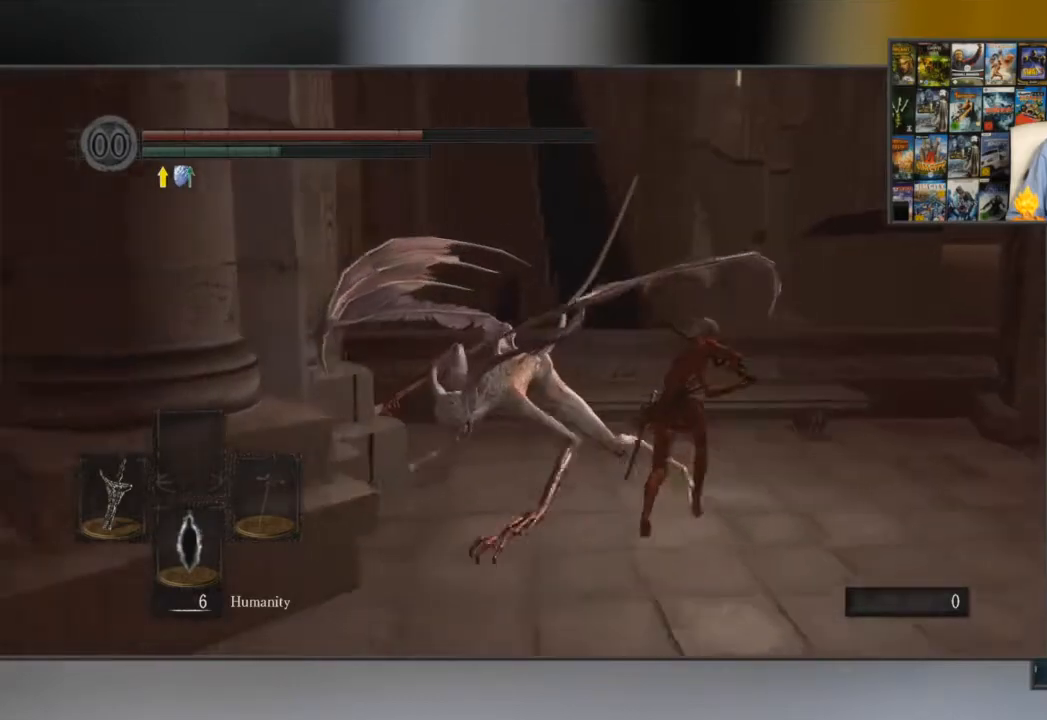
{"buttons": ["B", "L1"], "left_stick": "up", "right_stick": "center", "events": []}
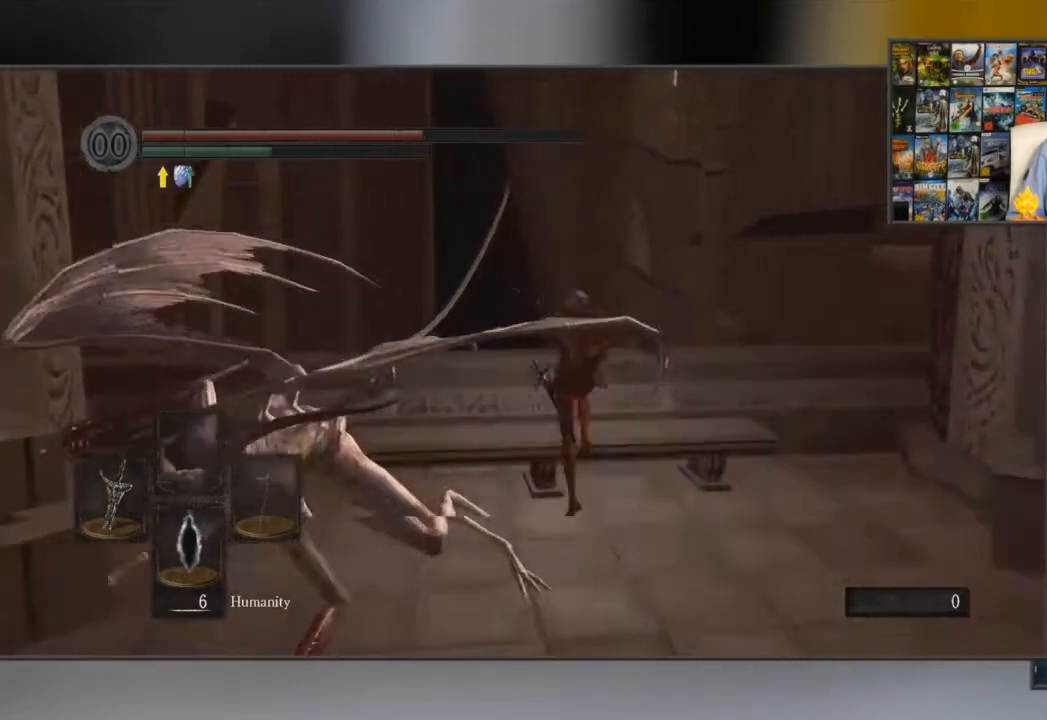
{"buttons": ["B", "L1"], "left_stick": "up", "right_stick": "center", "events": []}
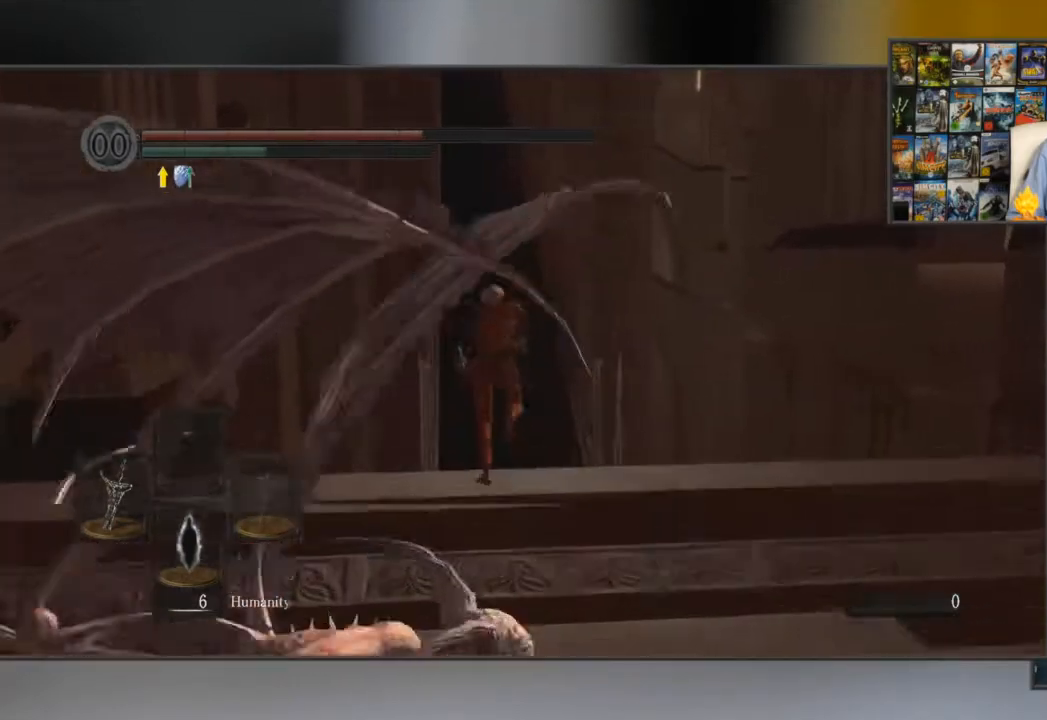
{"buttons": ["B"], "left_stick": "up", "right_stick": "center", "events": [[467, "L1", "up"]]}
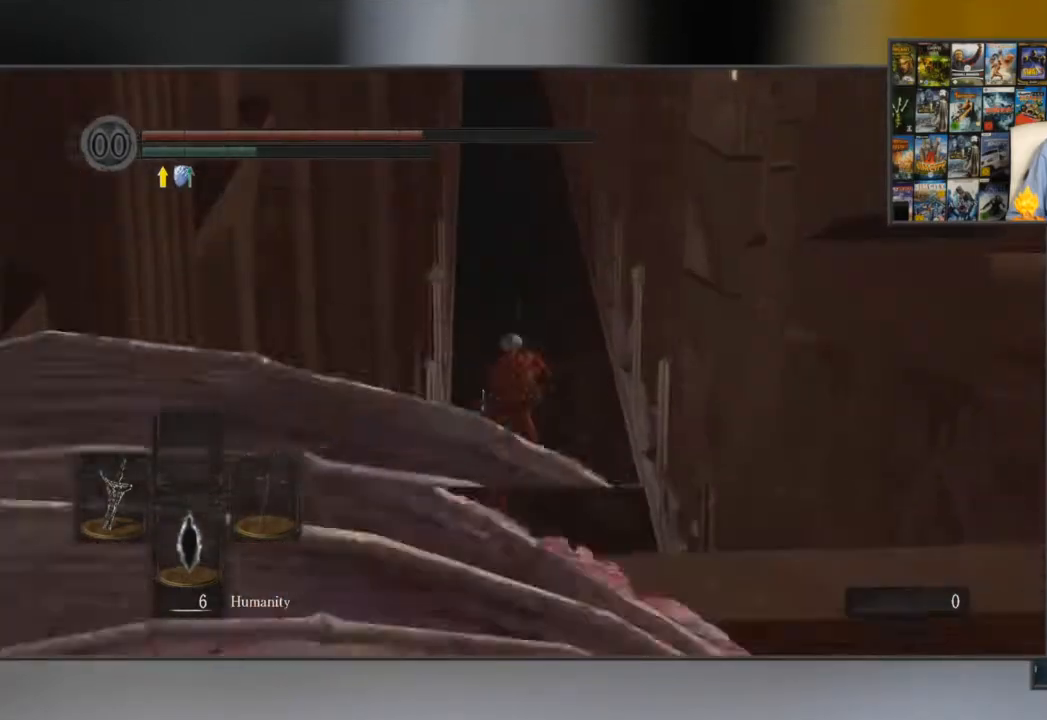
{"buttons": ["B"], "left_stick": "up", "right_stick": "center", "events": []}
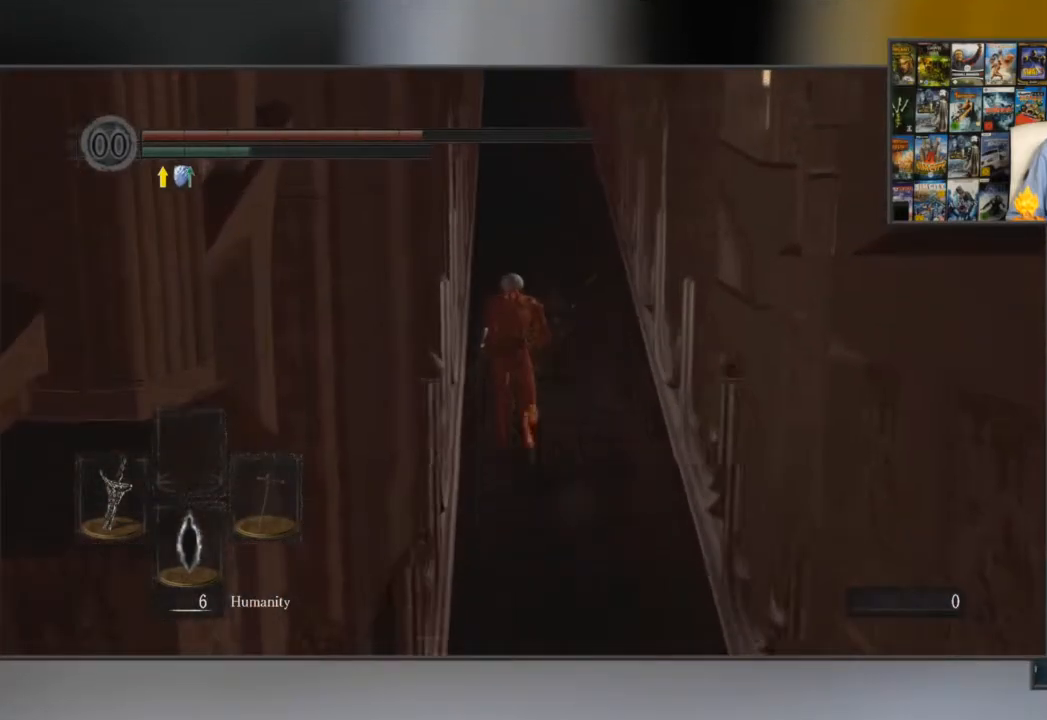
{"buttons": ["B"], "left_stick": "up", "right_stick": "center", "events": [[333, "right_stick", "up"], [483, "right_stick", "center"]]}